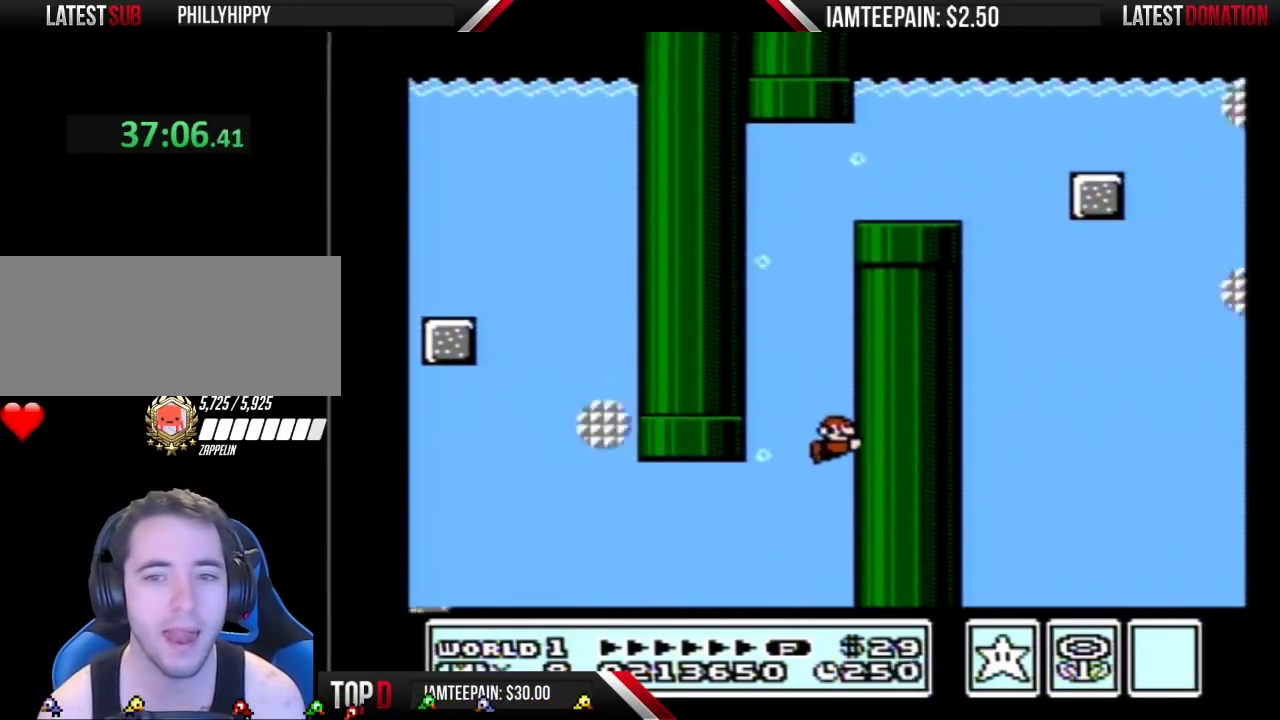
Gameplay with a controller (Nintendo layout); each line is a JSON object with the inputs held at the frame after it. "events" lists button and stick changes between this image and that frame as [ms after this image, input, new state], when the widget could be followed in between. Not read: DPAD_DOWN L3 R3.
{"buttons": ["A"], "events": [[67, "A", "down"], [133, "A", "up"], [467, "A", "down"]]}
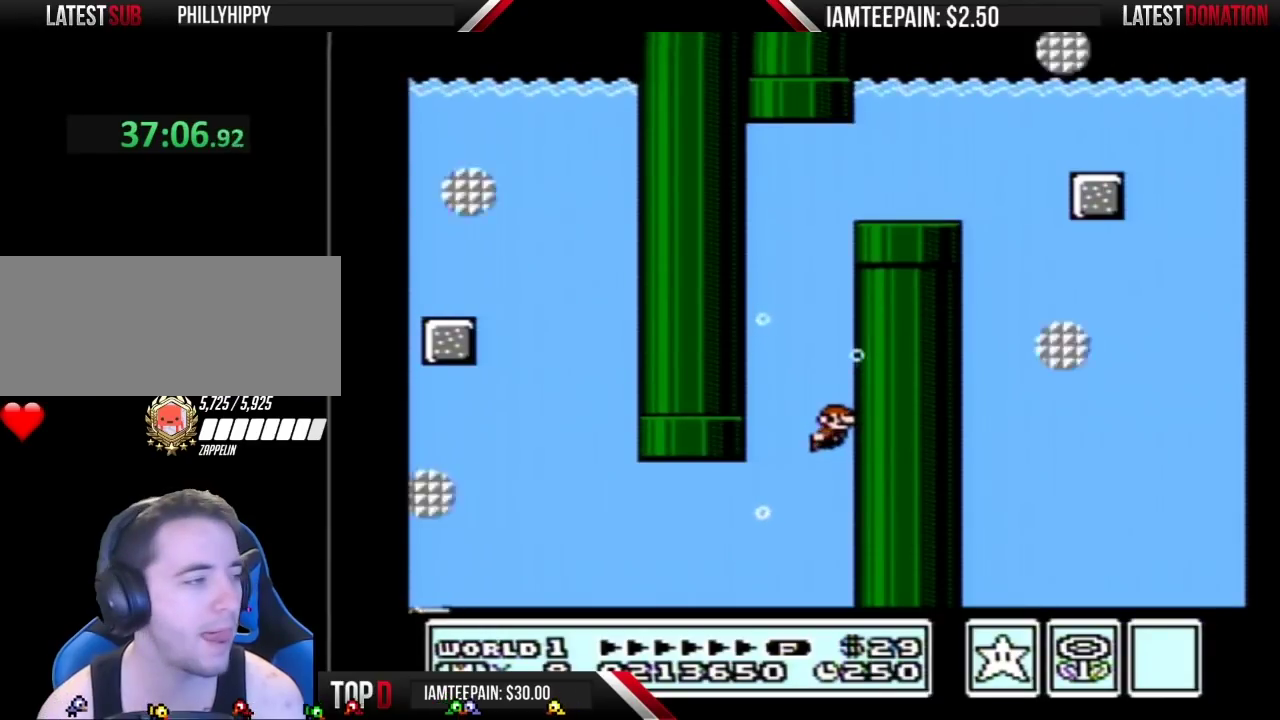
{"buttons": ["A"], "events": [[33, "A", "up"], [150, "A", "down"], [217, "A", "up"], [383, "A", "down"], [433, "A", "up"], [500, "A", "down"]]}
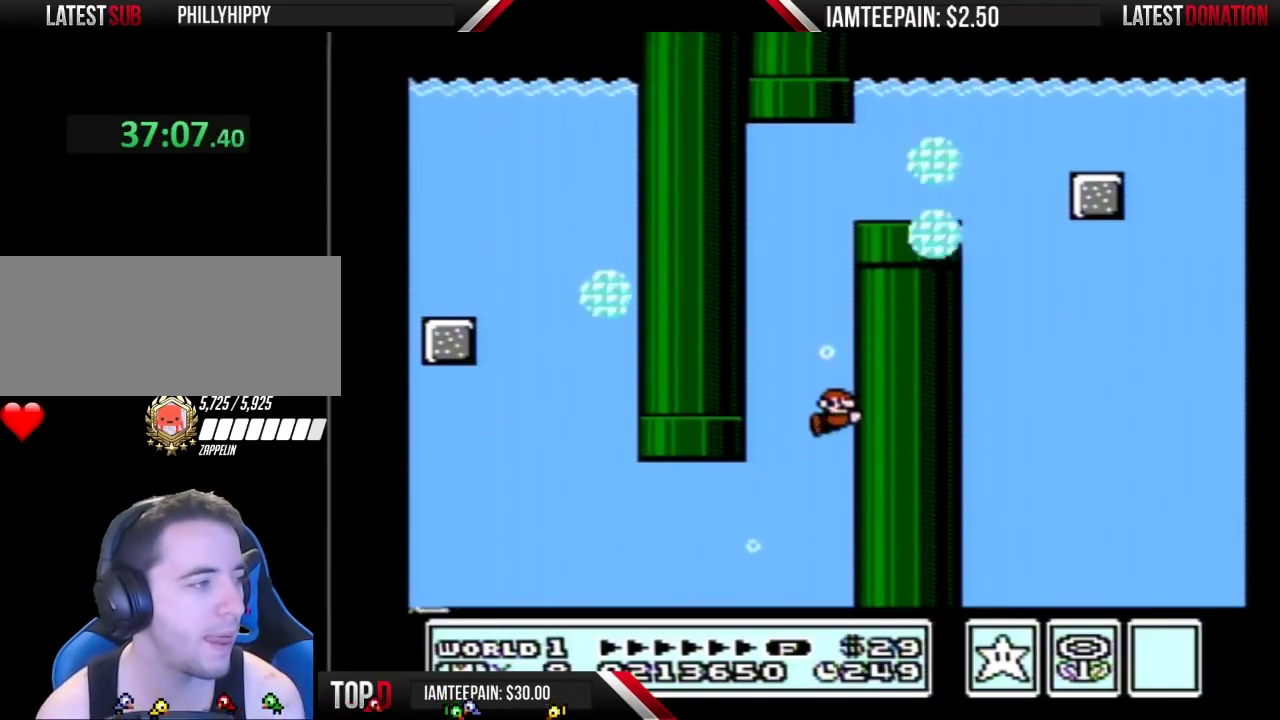
{"buttons": ["A"], "events": [[67, "A", "up"], [117, "A", "down"], [150, "A", "up"], [250, "A", "down"], [283, "A", "up"], [500, "A", "down"]]}
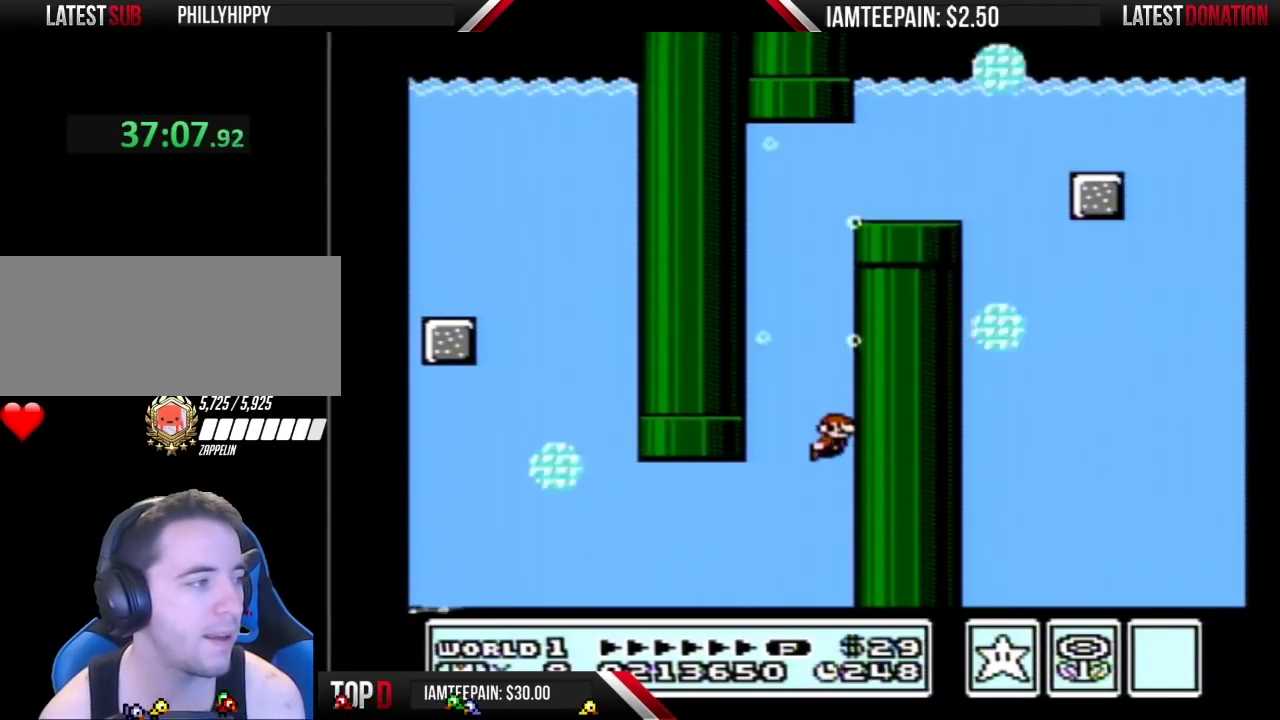
{"buttons": [], "events": [[33, "A", "up"], [100, "A", "down"], [117, "A", "up"], [217, "A", "down"], [250, "A", "up"], [317, "A", "down"], [367, "A", "up"], [433, "A", "down"], [500, "A", "up"]]}
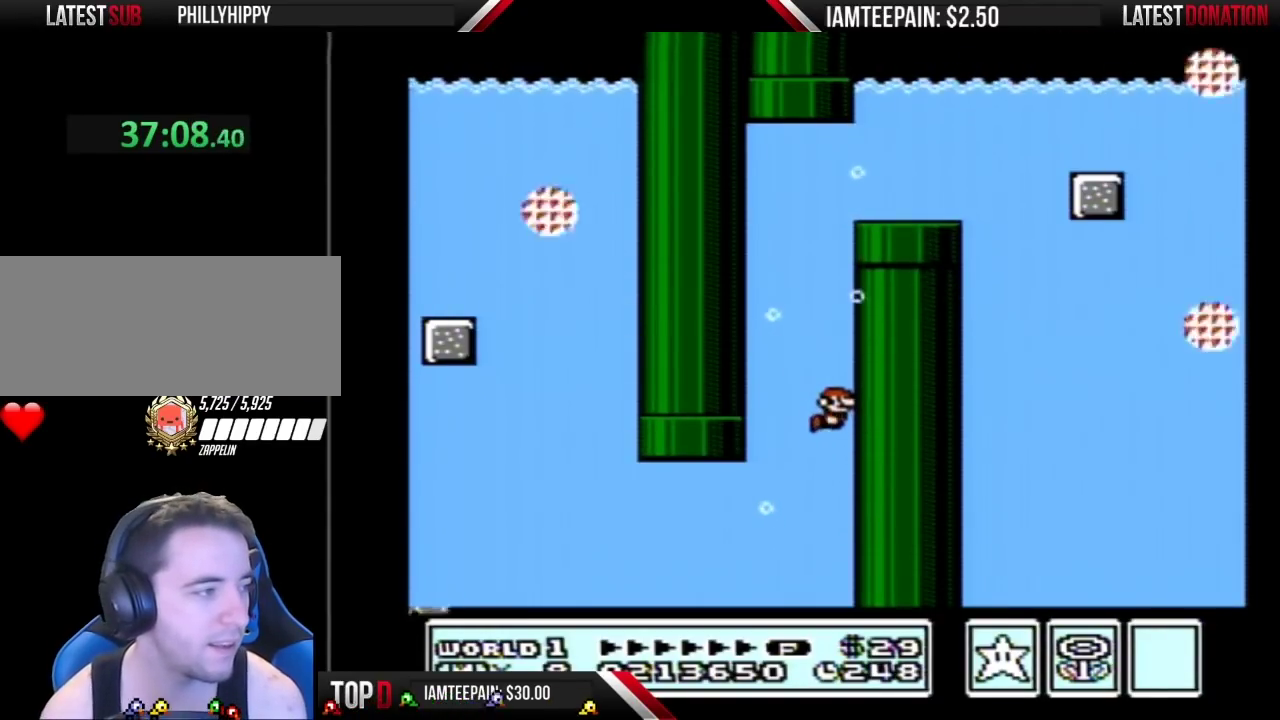
{"buttons": [], "events": []}
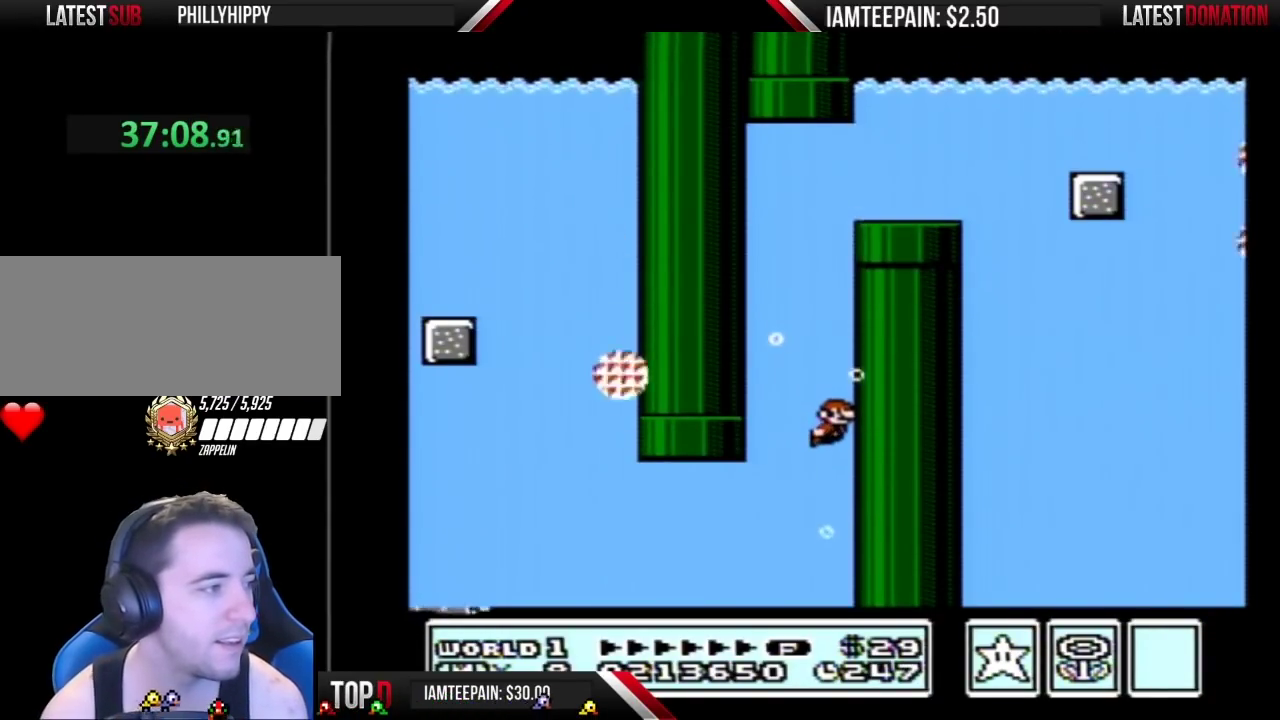
{"buttons": [], "events": [[33, "A", "down"], [100, "A", "up"]]}
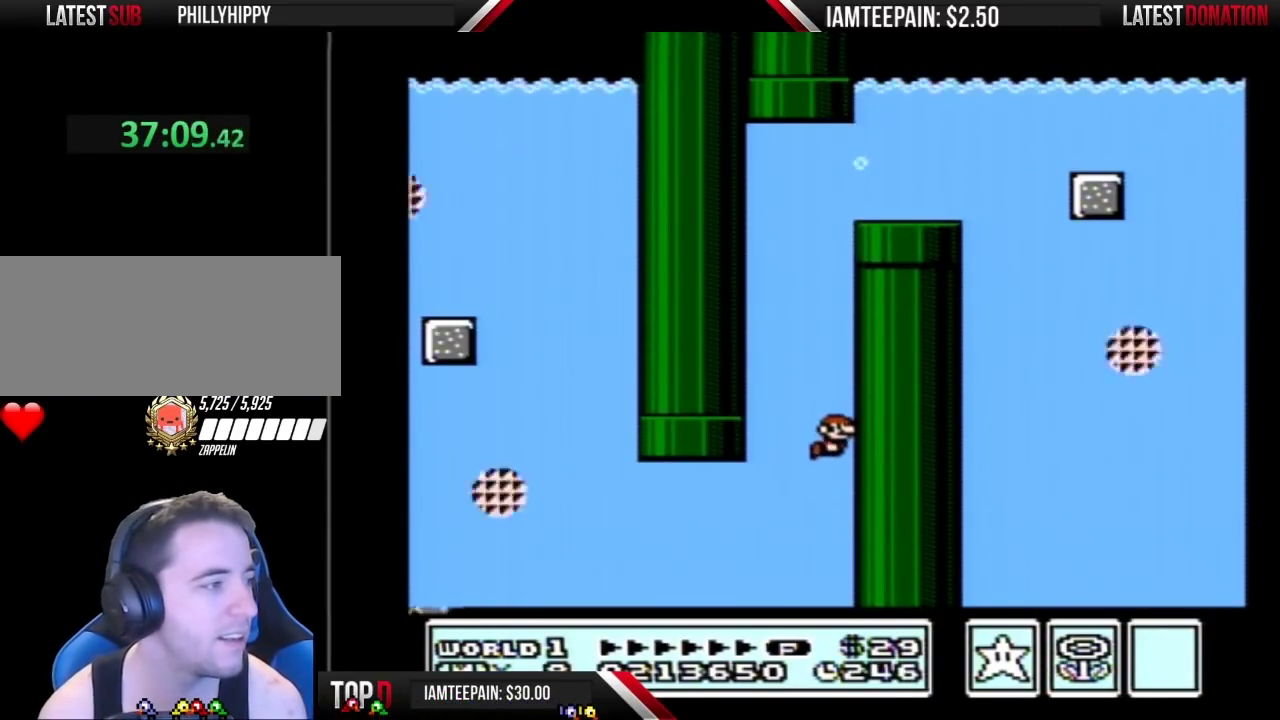
{"buttons": ["A"], "events": [[33, "A", "down"], [100, "A", "up"], [350, "A", "down"]]}
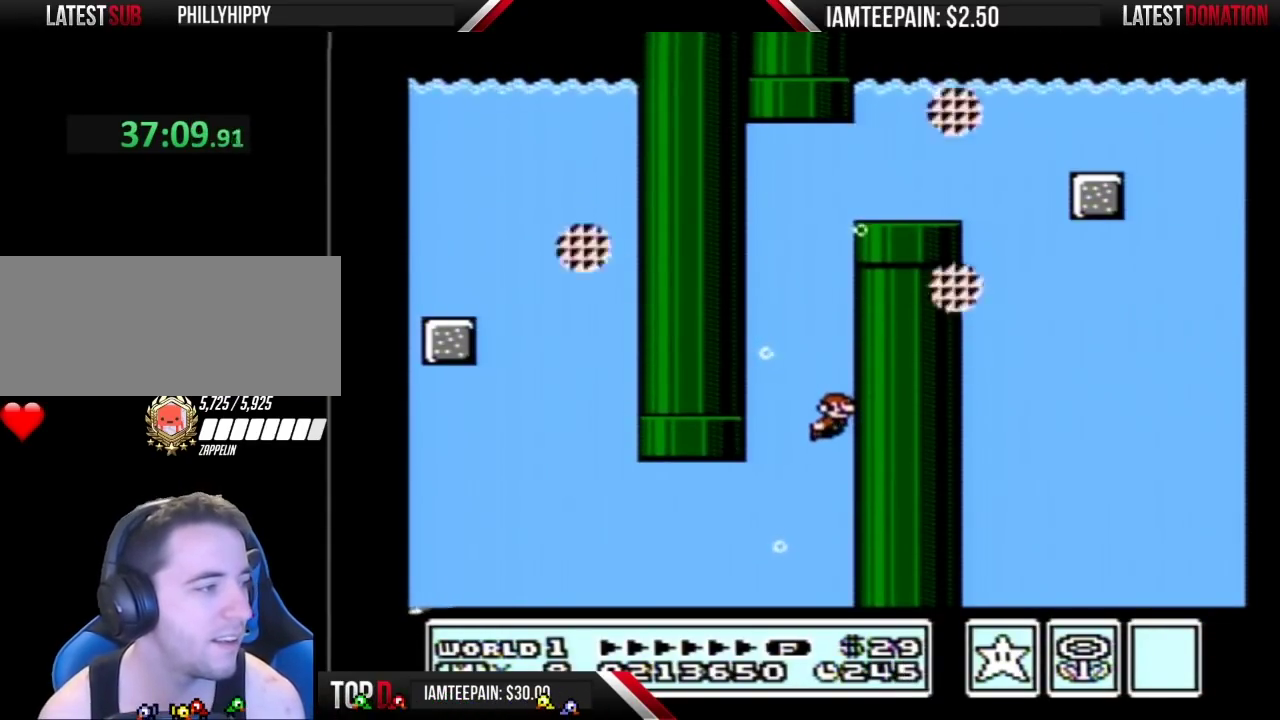
{"buttons": [], "events": [[67, "A", "up"], [100, "A", "down"], [117, "A", "up"], [150, "A", "down"], [183, "A", "up"], [217, "A", "down"], [250, "A", "up"], [283, "A", "down"], [317, "A", "up"], [350, "A", "down"], [383, "A", "up"], [417, "A", "down"], [433, "A", "up"], [467, "A", "down"], [500, "A", "up"]]}
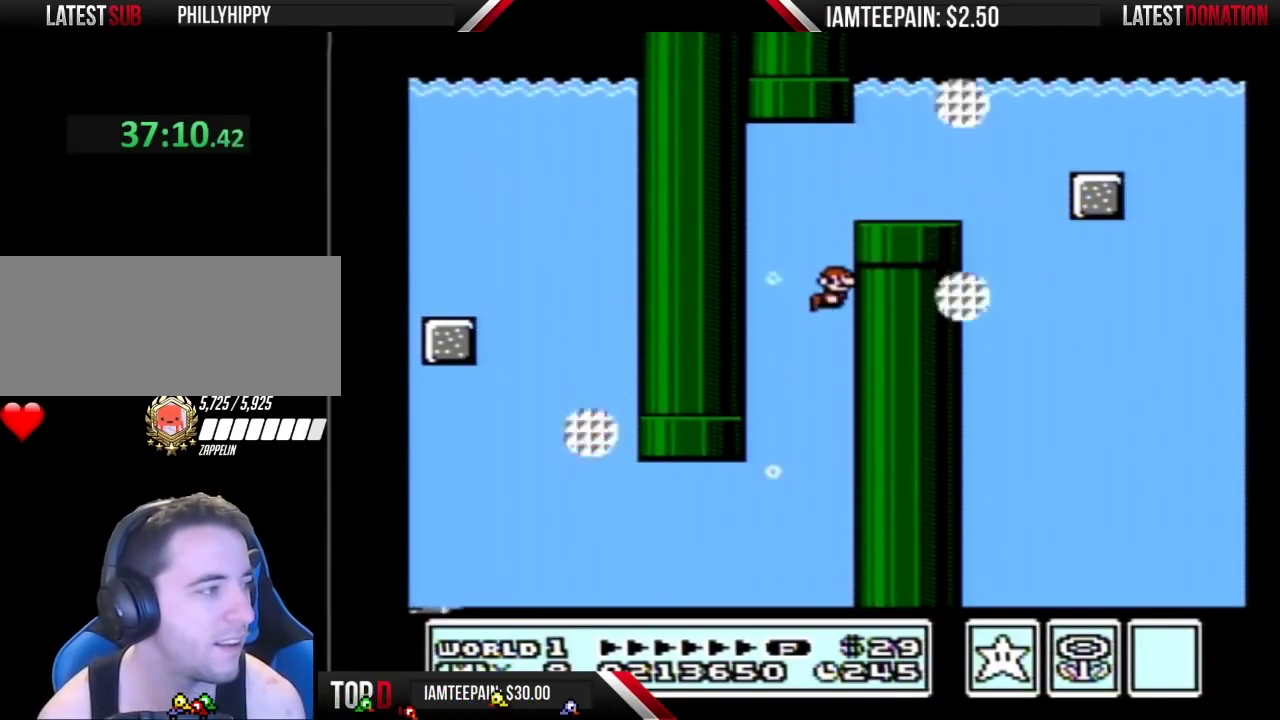
{"buttons": ["A"], "events": [[33, "A", "down"], [67, "A", "up"], [150, "A", "down"], [217, "A", "up"], [250, "A", "down"], [350, "A", "up"], [367, "A", "down"], [400, "A", "up"], [433, "A", "down"]]}
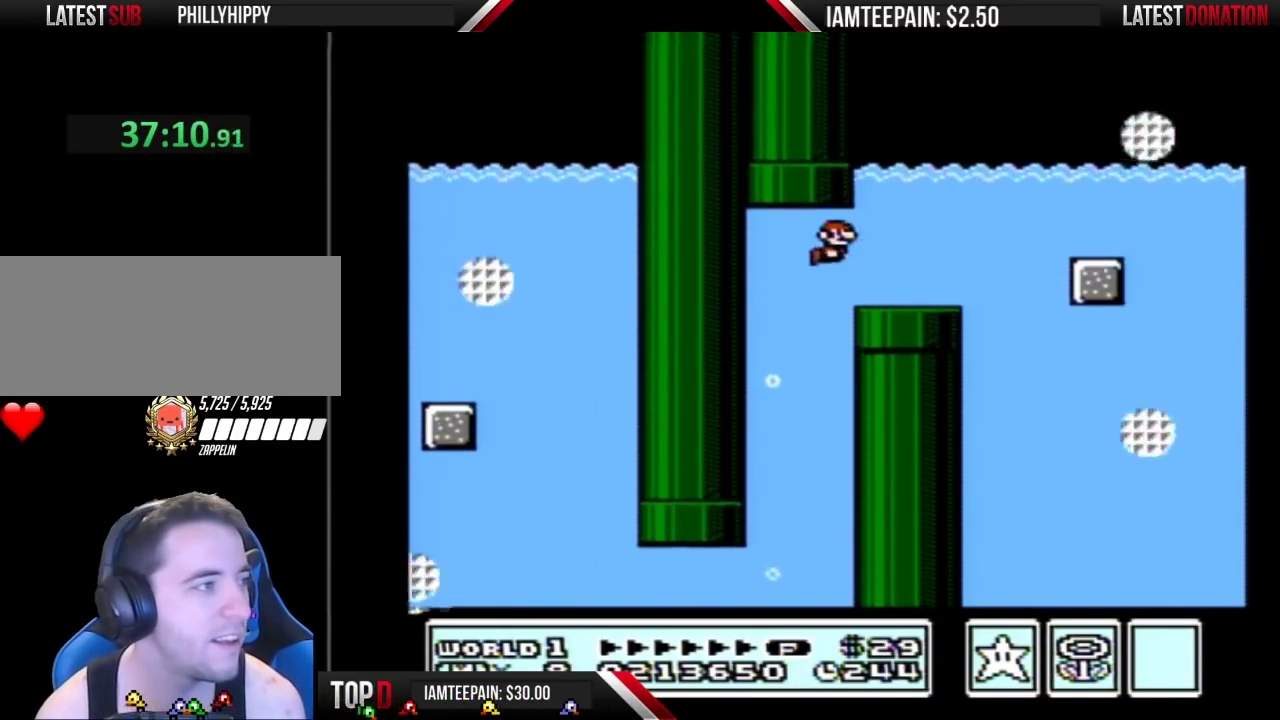
{"buttons": [], "events": [[33, "A", "up"], [150, "A", "down"], [250, "A", "up"]]}
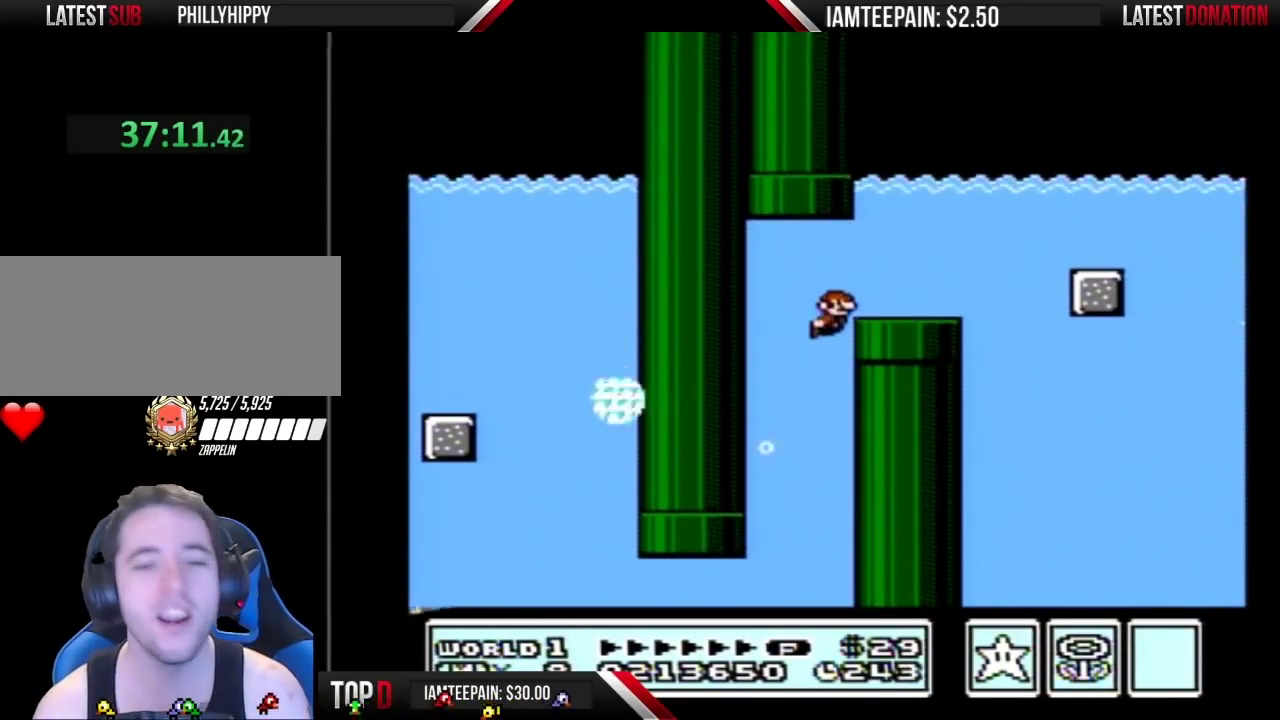
{"buttons": [], "events": []}
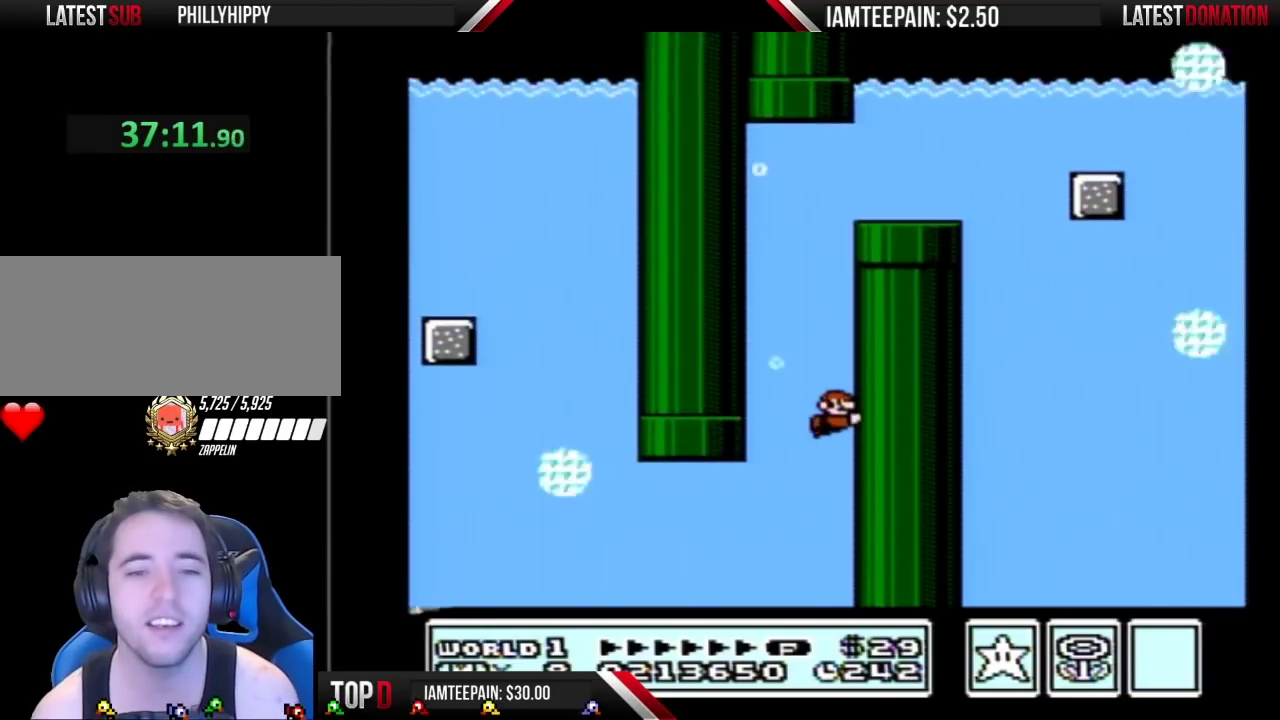
{"buttons": [], "events": []}
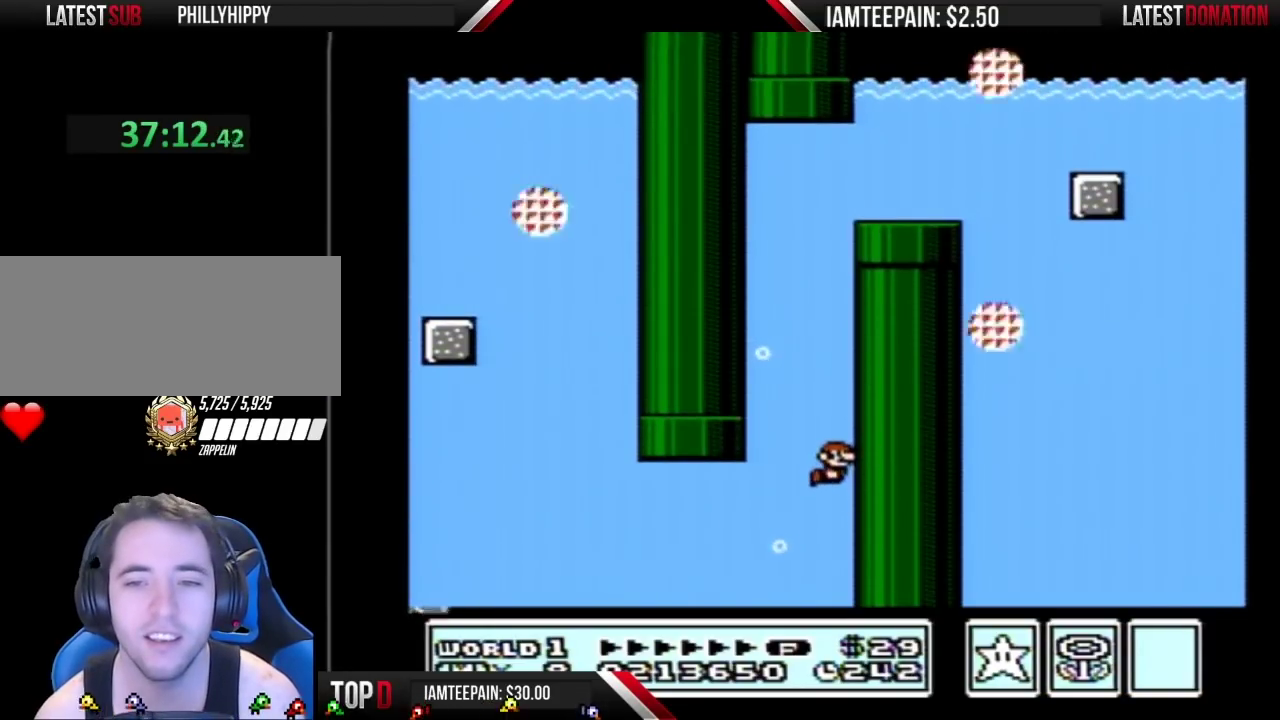
{"buttons": ["A"], "events": [[117, "A", "down"]]}
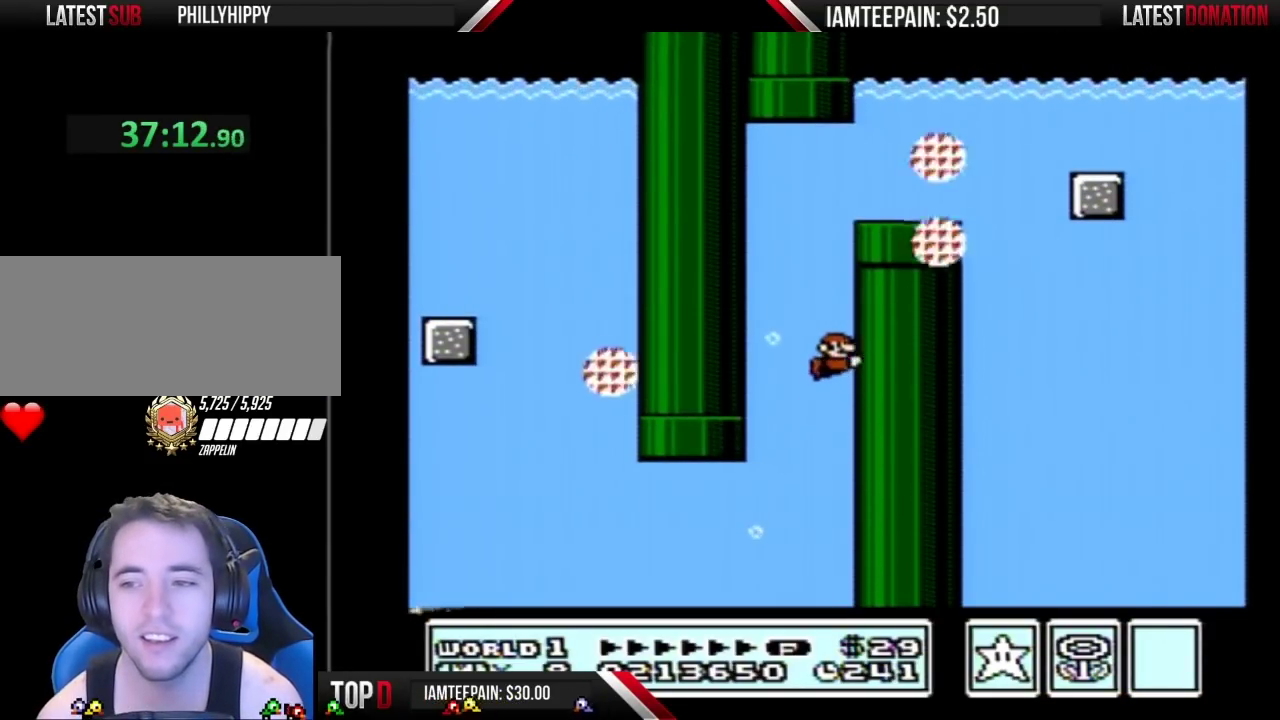
{"buttons": ["A"], "events": []}
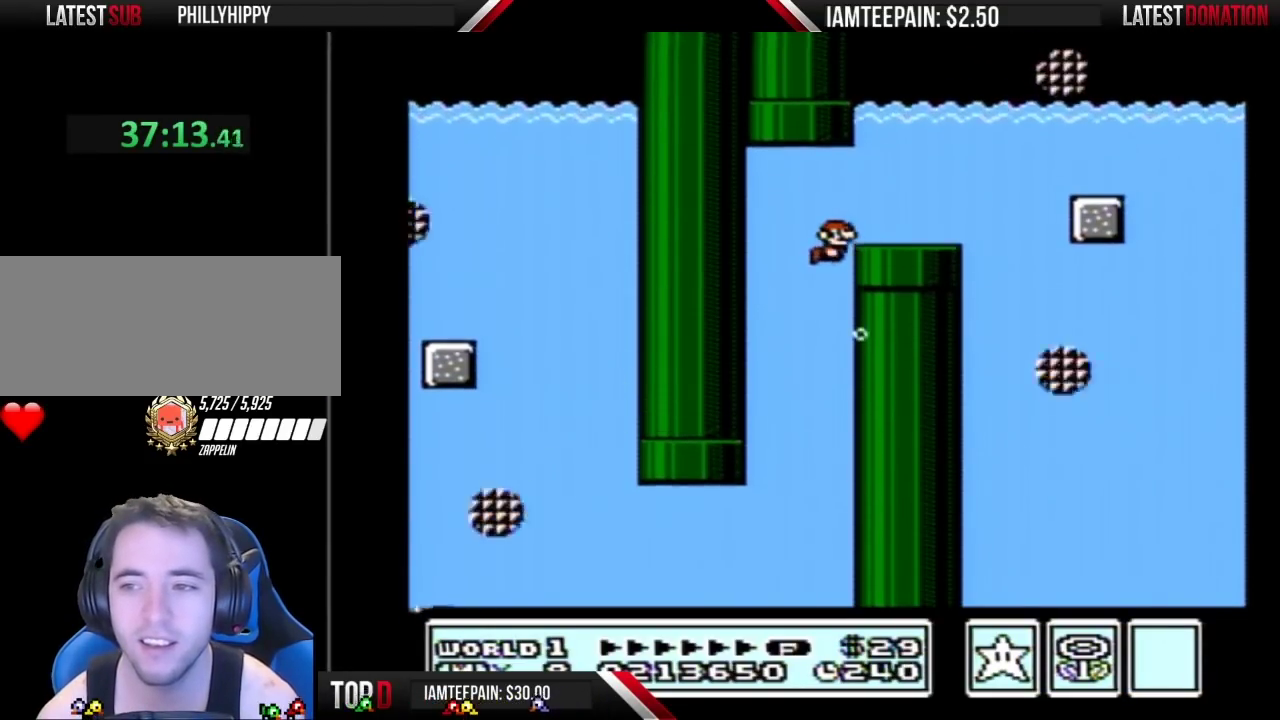
{"buttons": ["A"], "events": []}
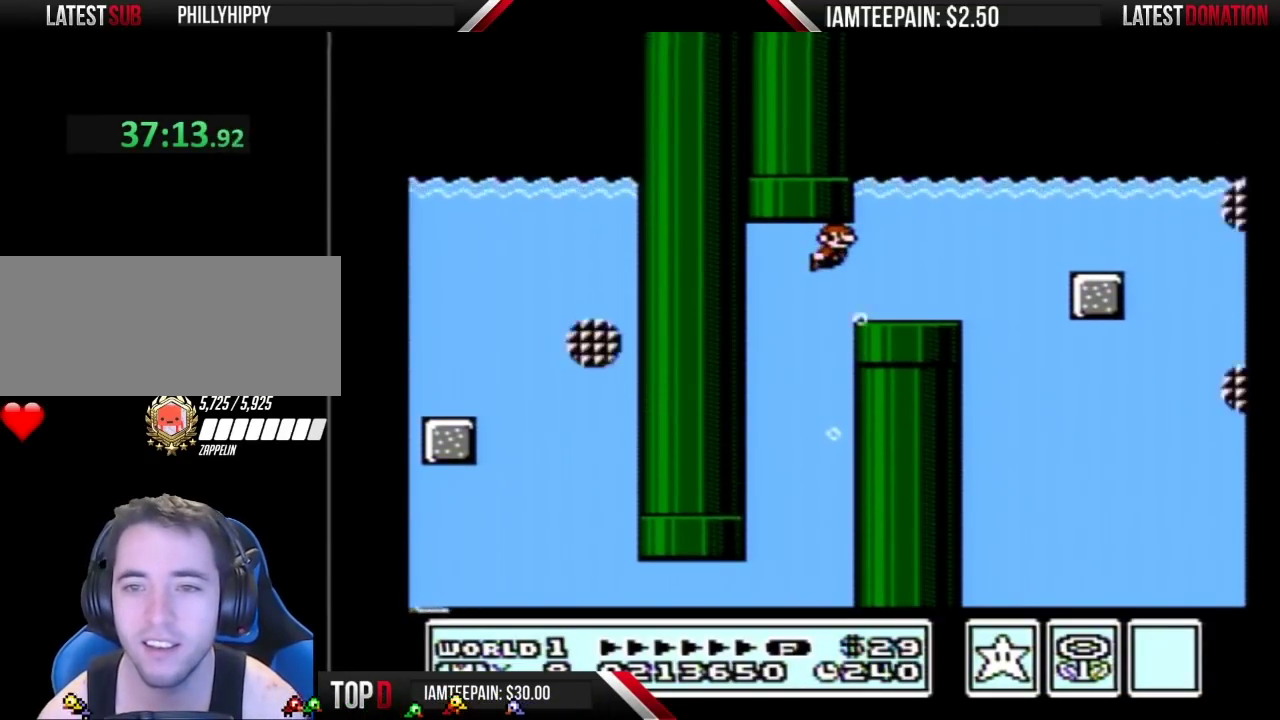
{"buttons": ["A"], "events": [[33, "A", "up"], [67, "A", "down"], [100, "A", "up"], [183, "A", "down"], [217, "A", "up"], [250, "A", "down"], [283, "A", "up"], [317, "A", "down"], [350, "A", "up"], [383, "A", "down"], [417, "A", "up"], [500, "A", "down"]]}
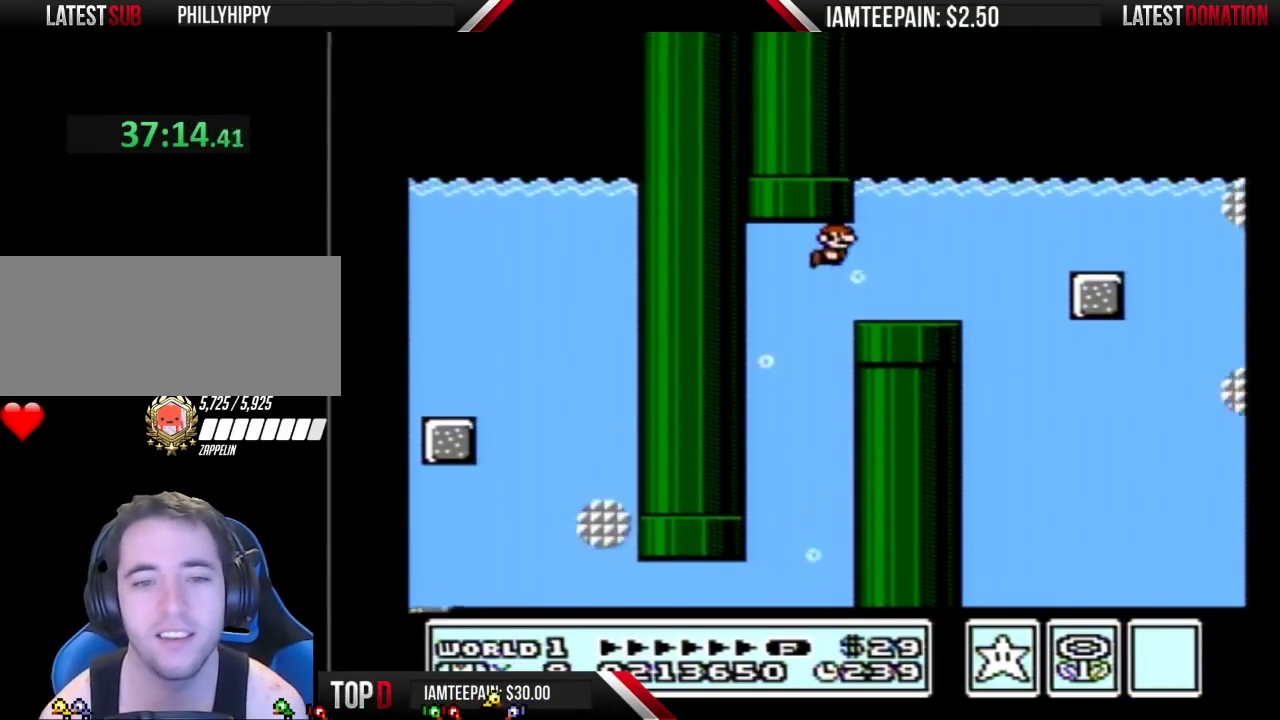
{"buttons": ["A"], "events": [[33, "A", "up"], [67, "A", "down"], [100, "A", "up"], [117, "A", "down"], [217, "A", "up"], [250, "A", "down"], [283, "A", "up"], [317, "A", "down"], [350, "A", "up"], [500, "A", "down"]]}
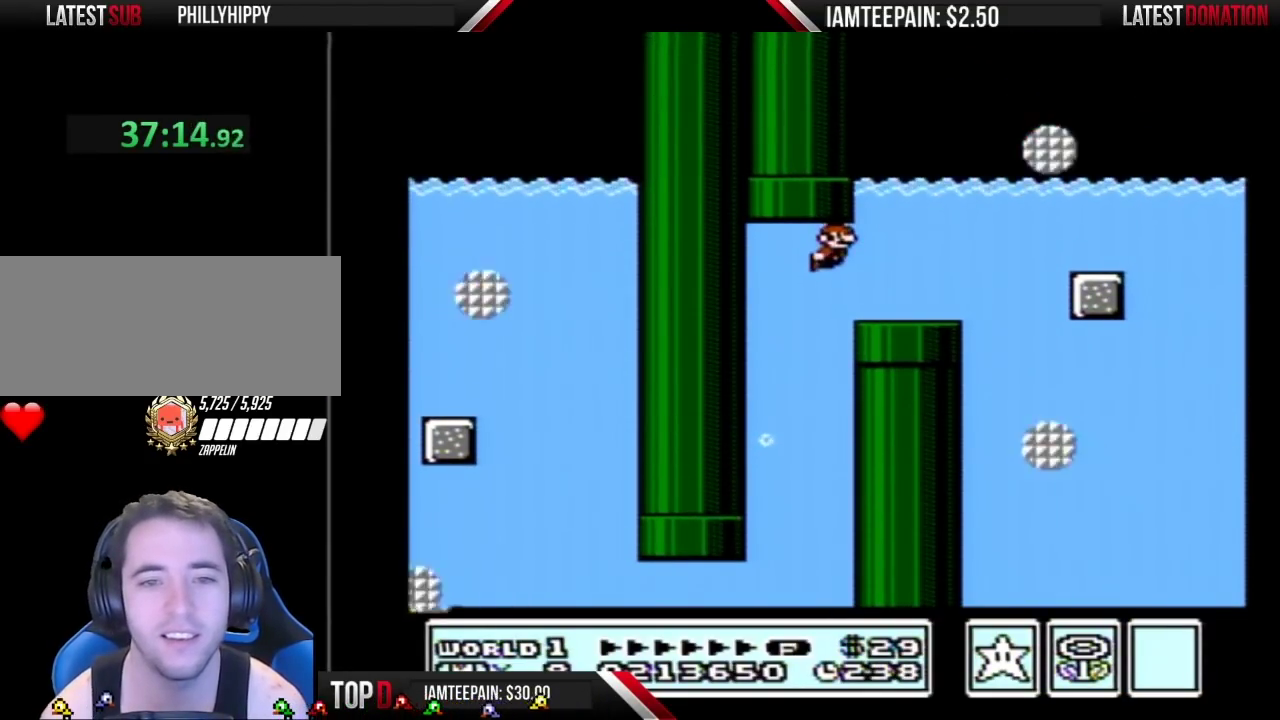
{"buttons": [], "events": [[17, "A", "up"], [67, "A", "down"], [100, "A", "up"], [117, "A", "down"], [167, "A", "up"], [217, "A", "down"], [250, "A", "up"], [350, "A", "down"], [367, "A", "up"], [400, "A", "down"], [433, "A", "up"], [467, "A", "down"], [500, "A", "up"]]}
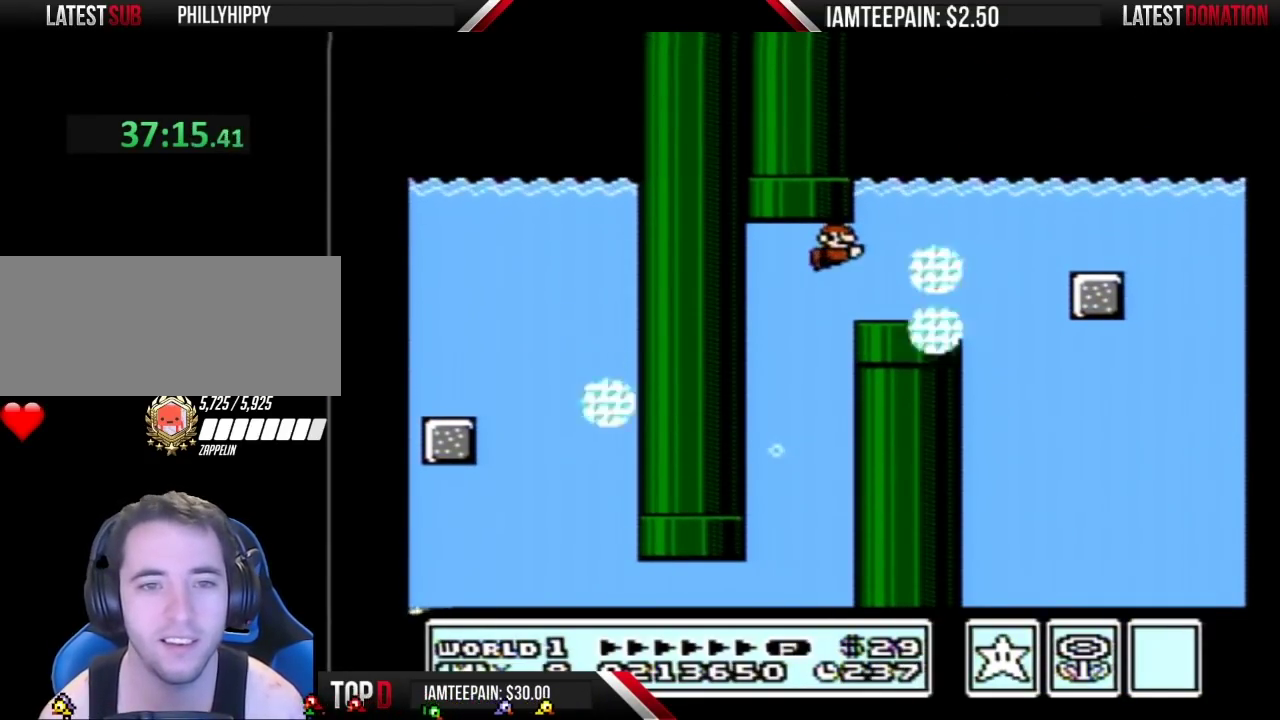
{"buttons": [], "events": []}
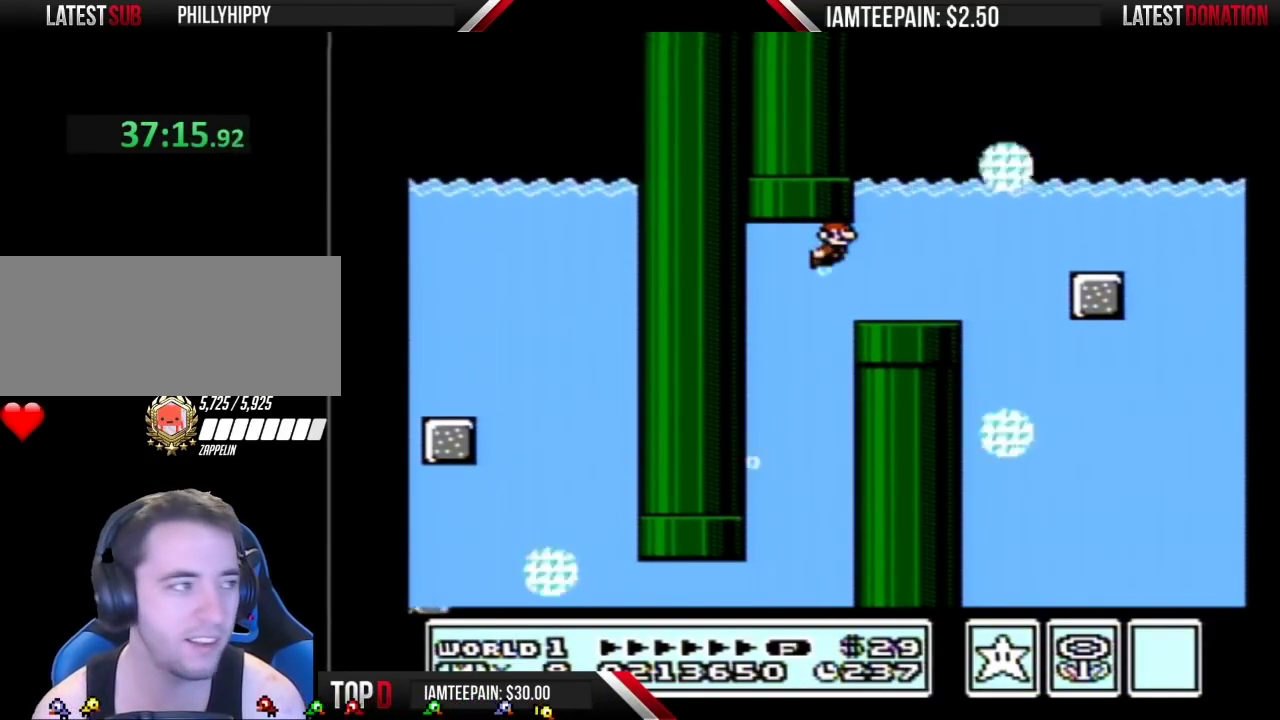
{"buttons": ["A"], "events": [[100, "A", "down"], [117, "A", "up"], [150, "A", "down"], [217, "A", "up"], [250, "A", "down"], [350, "A", "up"], [367, "A", "down"], [400, "A", "up"], [500, "A", "down"]]}
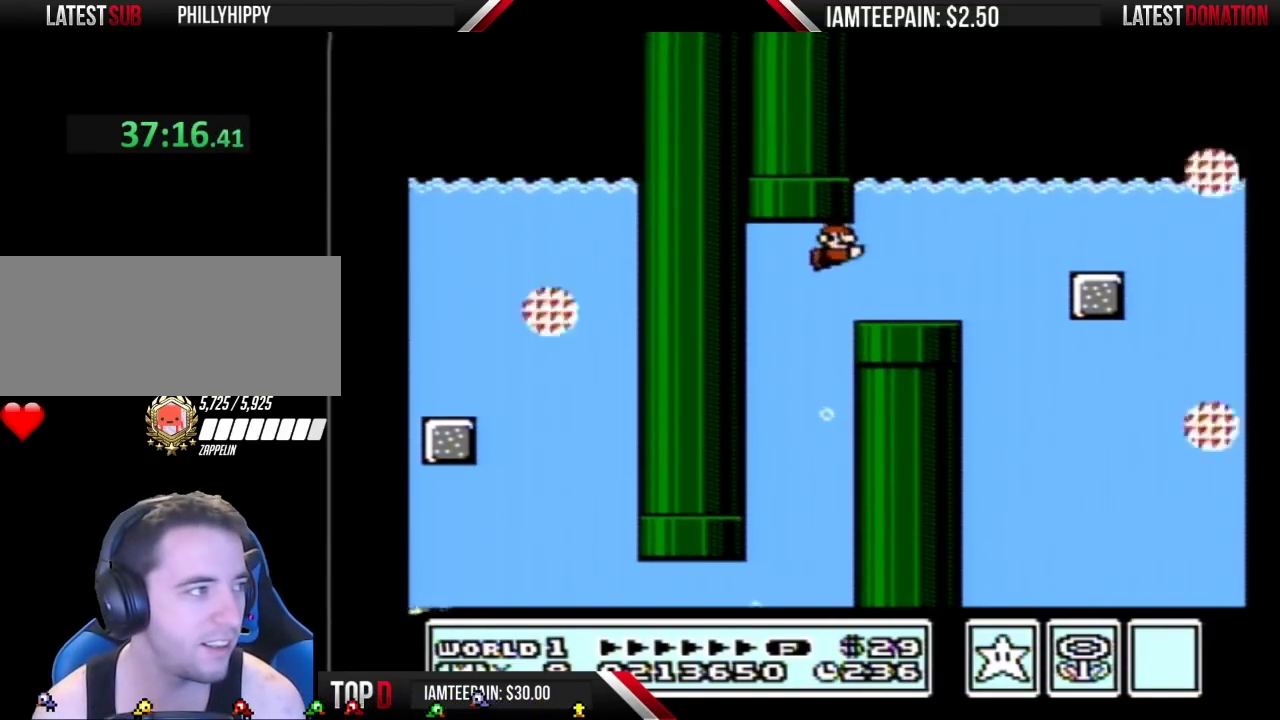
{"buttons": [], "events": [[33, "A", "up"], [67, "A", "down"], [100, "A", "up"], [133, "A", "down"], [317, "A", "up"], [467, "A", "down"], [500, "A", "up"]]}
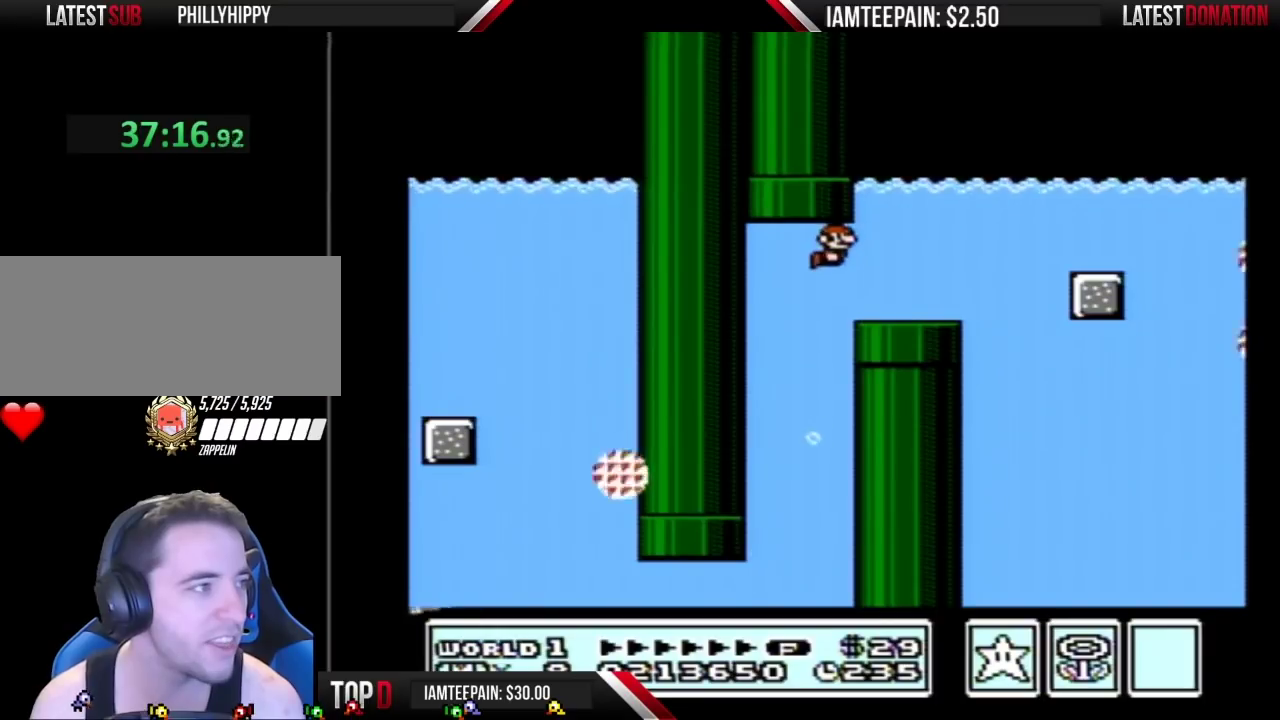
{"buttons": ["A"], "events": [[150, "A", "down"]]}
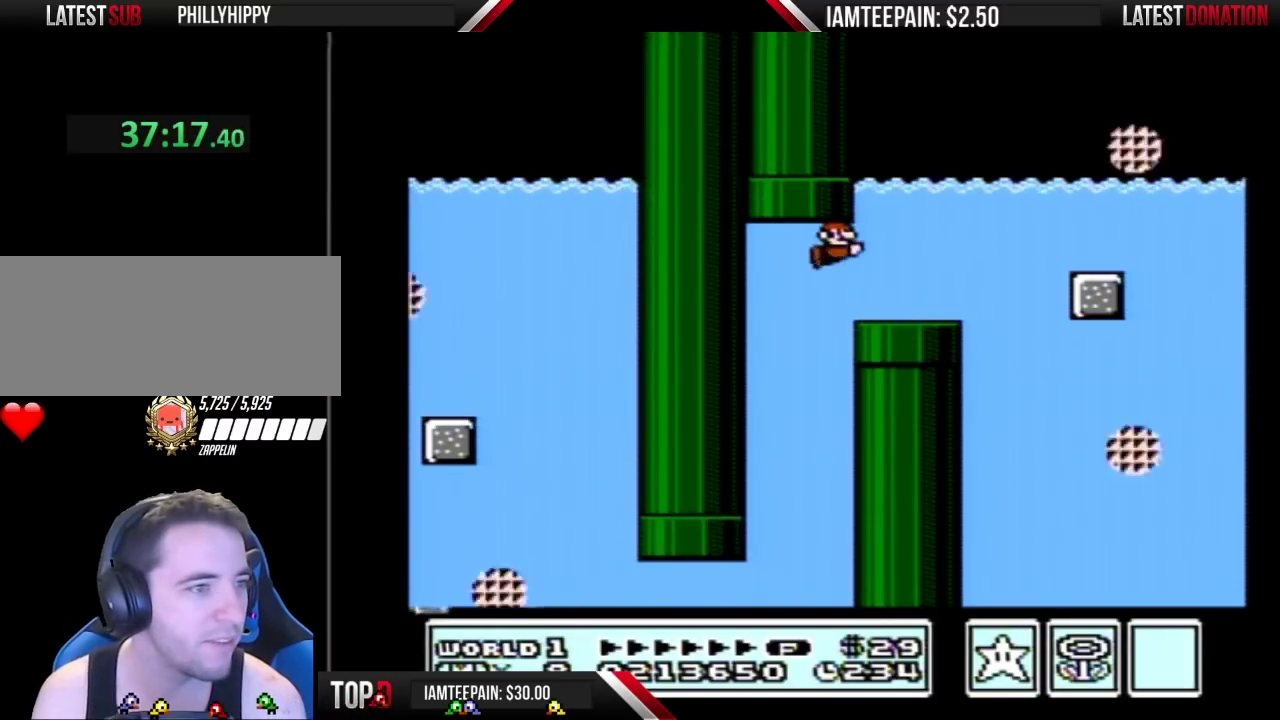
{"buttons": ["A", "DPAD_RIGHT"], "events": [[367, "DPAD_RIGHT", "down"], [417, "A", "up"], [500, "A", "down"]]}
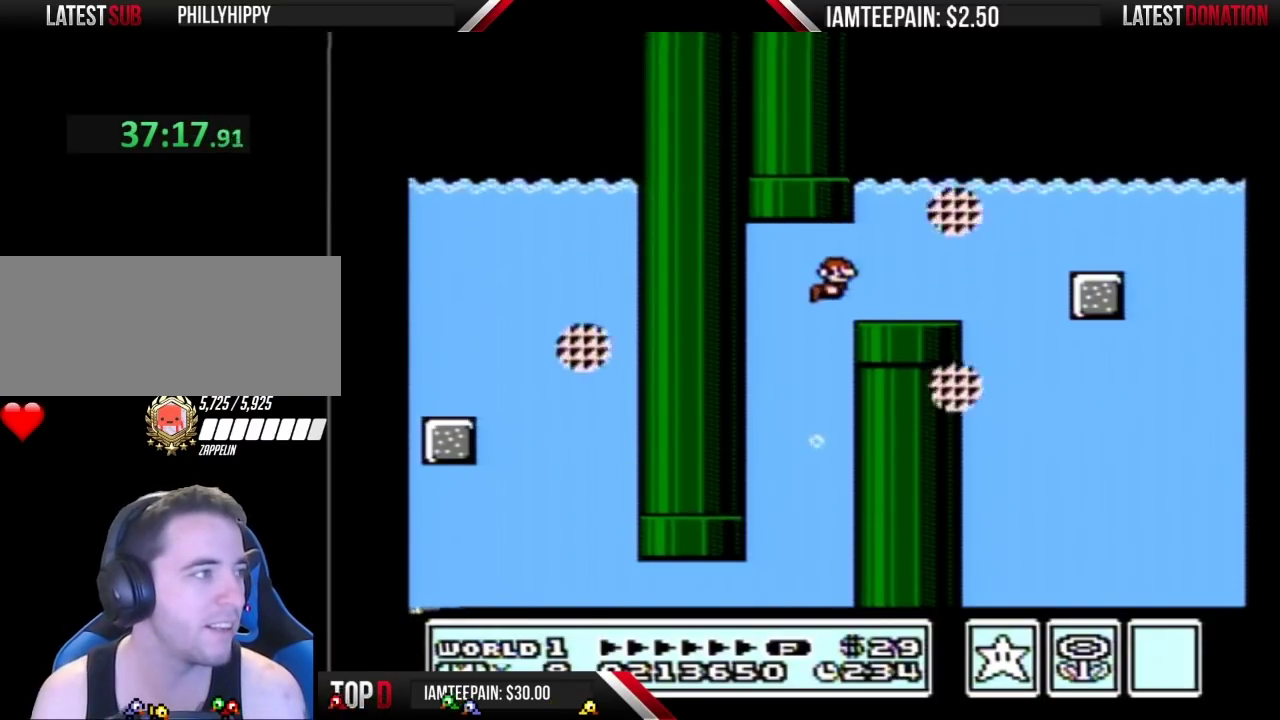
{"buttons": ["DPAD_RIGHT"], "events": [[67, "A", "up"], [117, "A", "down"], [217, "A", "up"], [283, "A", "down"], [350, "A", "up"], [400, "A", "down"], [500, "A", "up"]]}
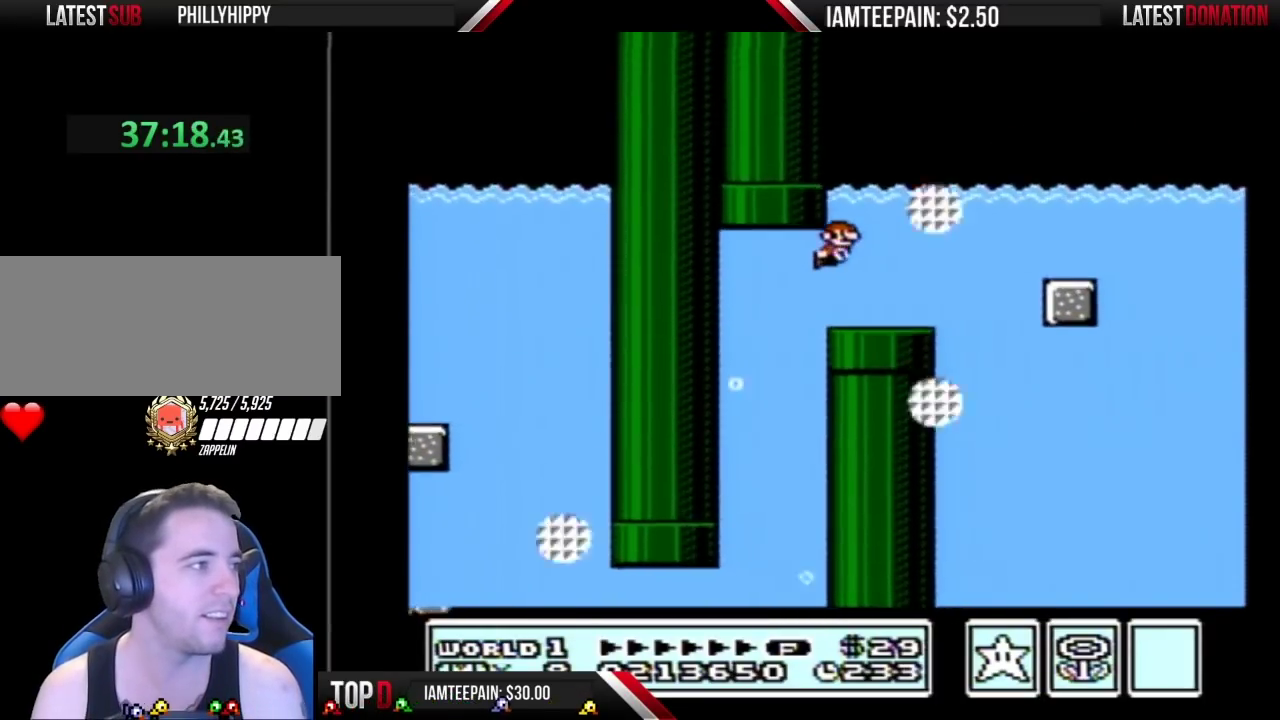
{"buttons": ["B", "DPAD_RIGHT"], "events": [[67, "A", "down"], [117, "A", "up"], [350, "B", "down"]]}
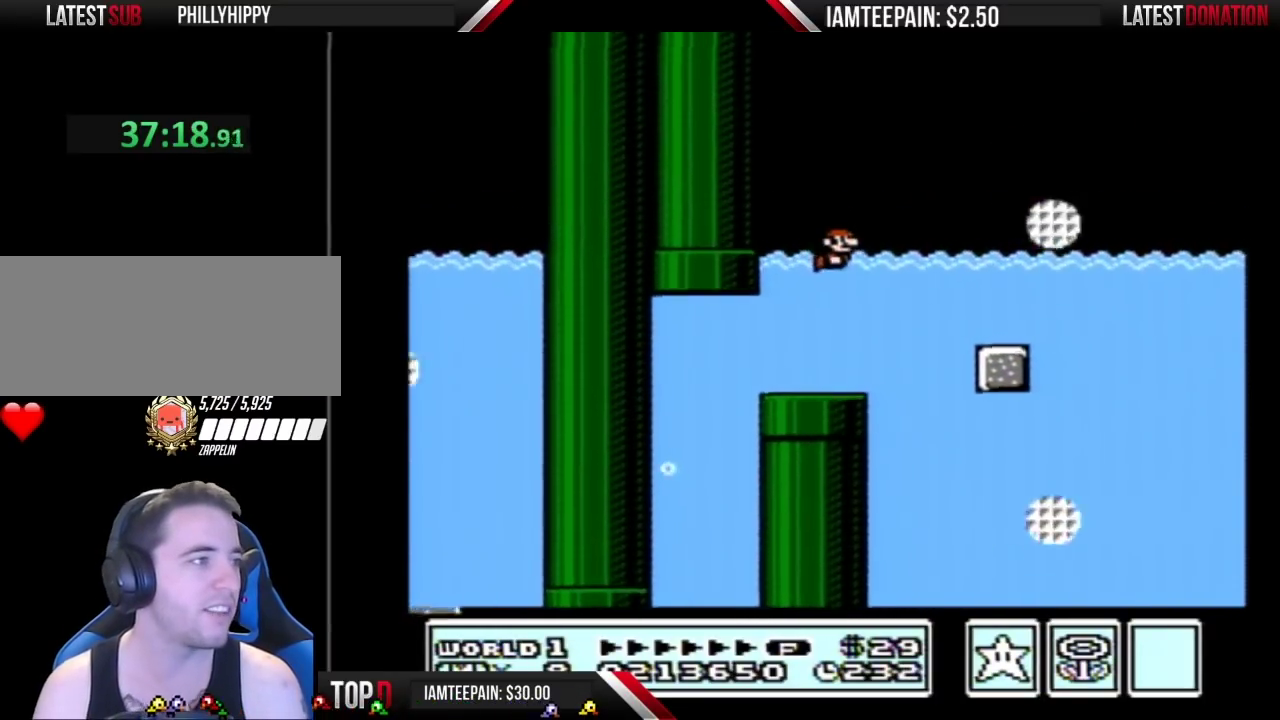
{"buttons": ["A", "B", "DPAD_UP", "DPAD_RIGHT"], "events": [[183, "DPAD_UP", "down"], [217, "DPAD_RIGHT", "up"], [250, "A", "down"], [317, "DPAD_RIGHT", "down"]]}
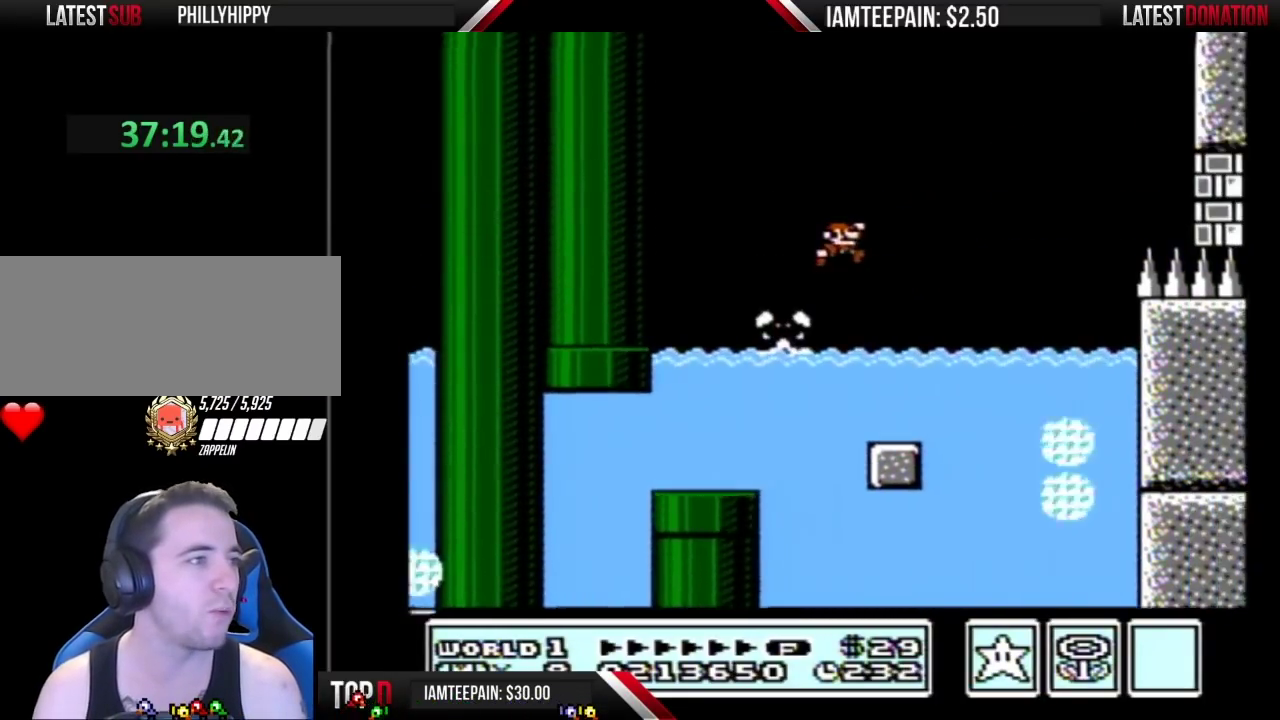
{"buttons": ["B", "DPAD_LEFT"], "events": [[283, "DPAD_UP", "up"], [350, "A", "up"], [350, "DPAD_RIGHT", "up"], [433, "DPAD_LEFT", "down"]]}
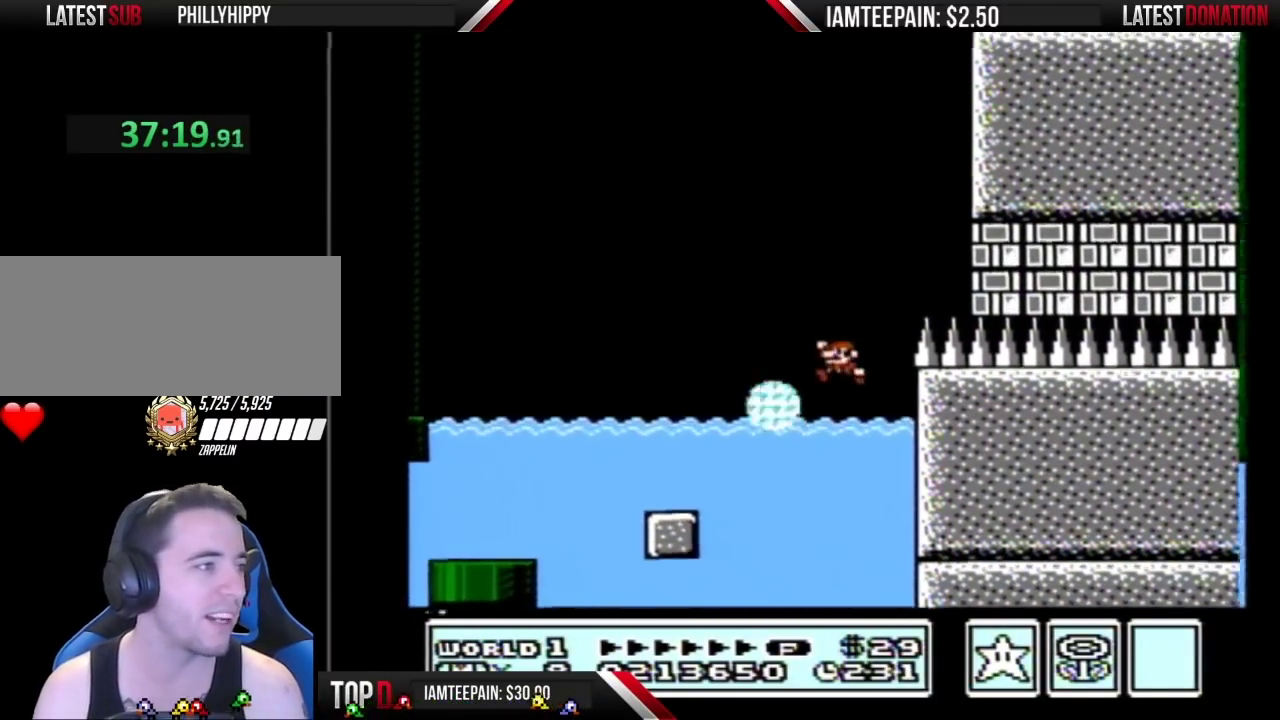
{"buttons": ["A", "B", "DPAD_RIGHT"], "events": [[33, "DPAD_UP", "down"], [150, "DPAD_LEFT", "up"], [250, "A", "down"], [367, "DPAD_RIGHT", "down"], [400, "DPAD_UP", "up"]]}